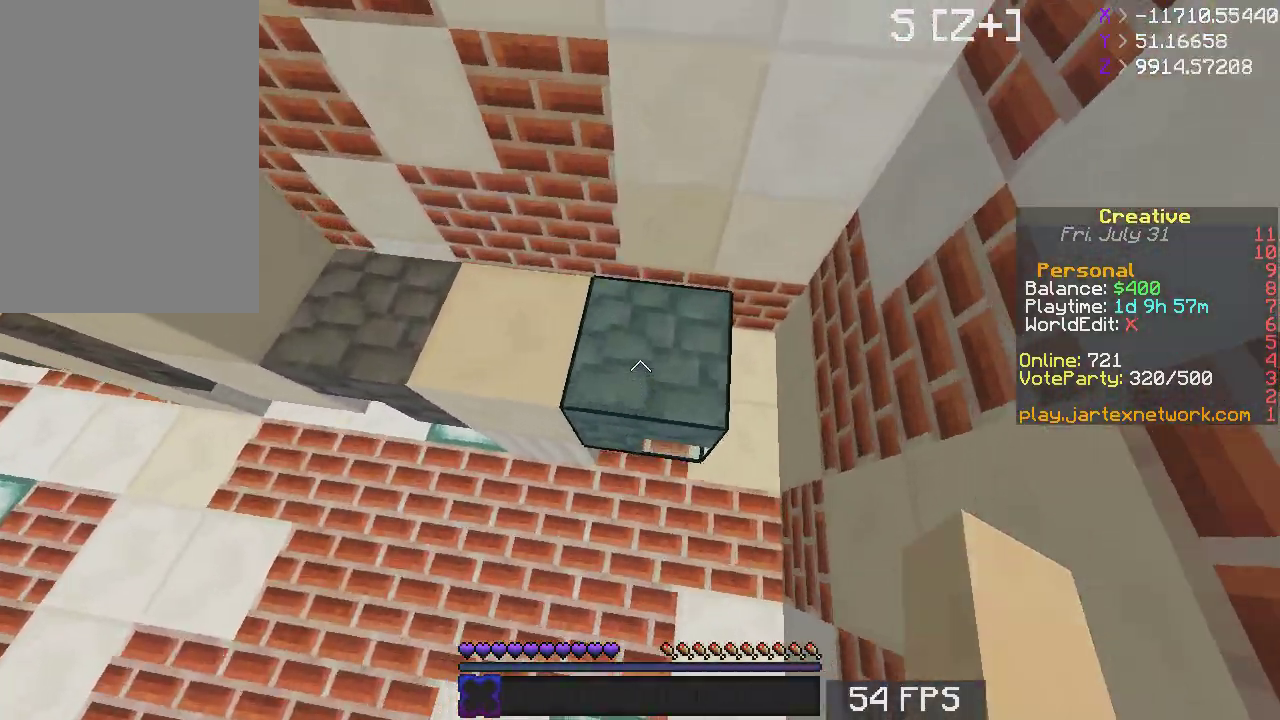
Gameplay with keyboard and mouse; each line is a JSON object with the keys and mouse buttons held at the frame after it. "events" lists presses ("down") and releases ("up") of "a", "d", "s", "space", "w", "mouse_left" and "mouse_right" between this image and that frame as [ms after this image, input, new state], when the widget could be followed in between. "mouse_left", "mouse_right" = the "left", "right" buttons of the "mouse" list. No other keys are recorded. Fast repeated clicks can show as one long hold. Mouse movement is not recorded.
{"keys": ["a", "w"], "mouse": [], "events": [[183, "w", "up"], [283, "a", "down"], [433, "w", "down"]]}
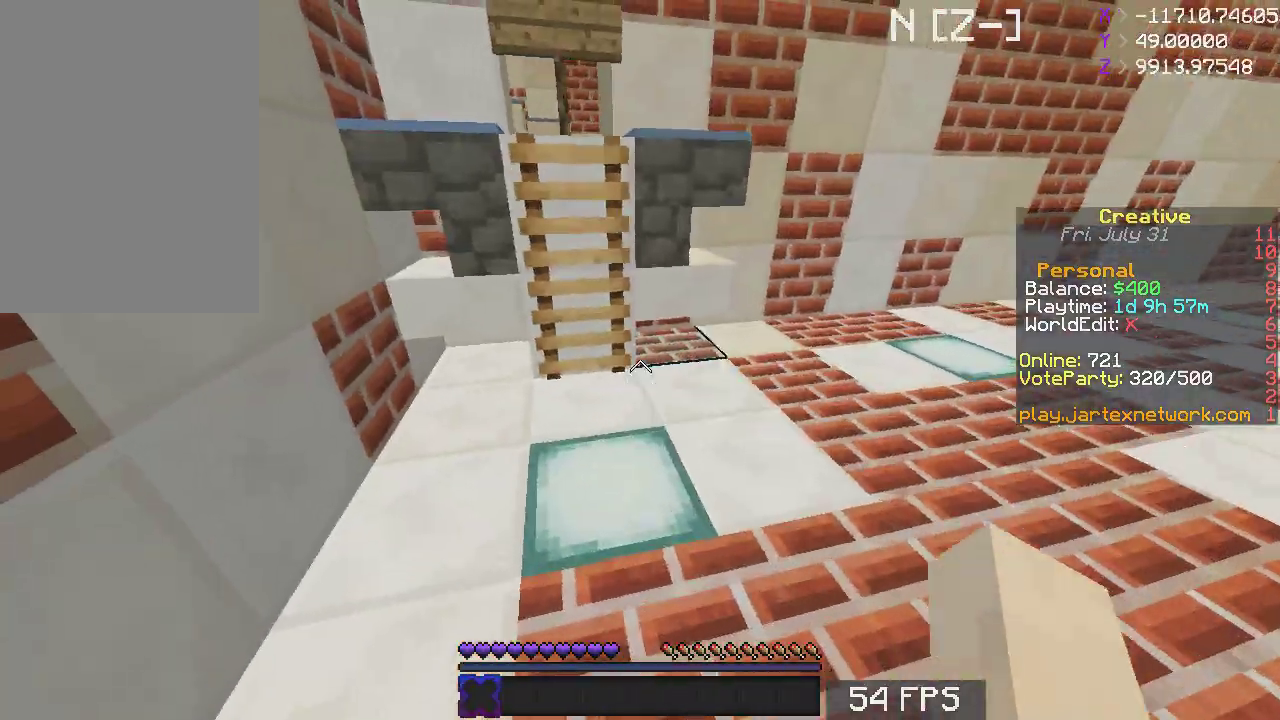
{"keys": ["space", "w"], "mouse": [], "events": [[133, "a", "up"], [400, "space", "down"]]}
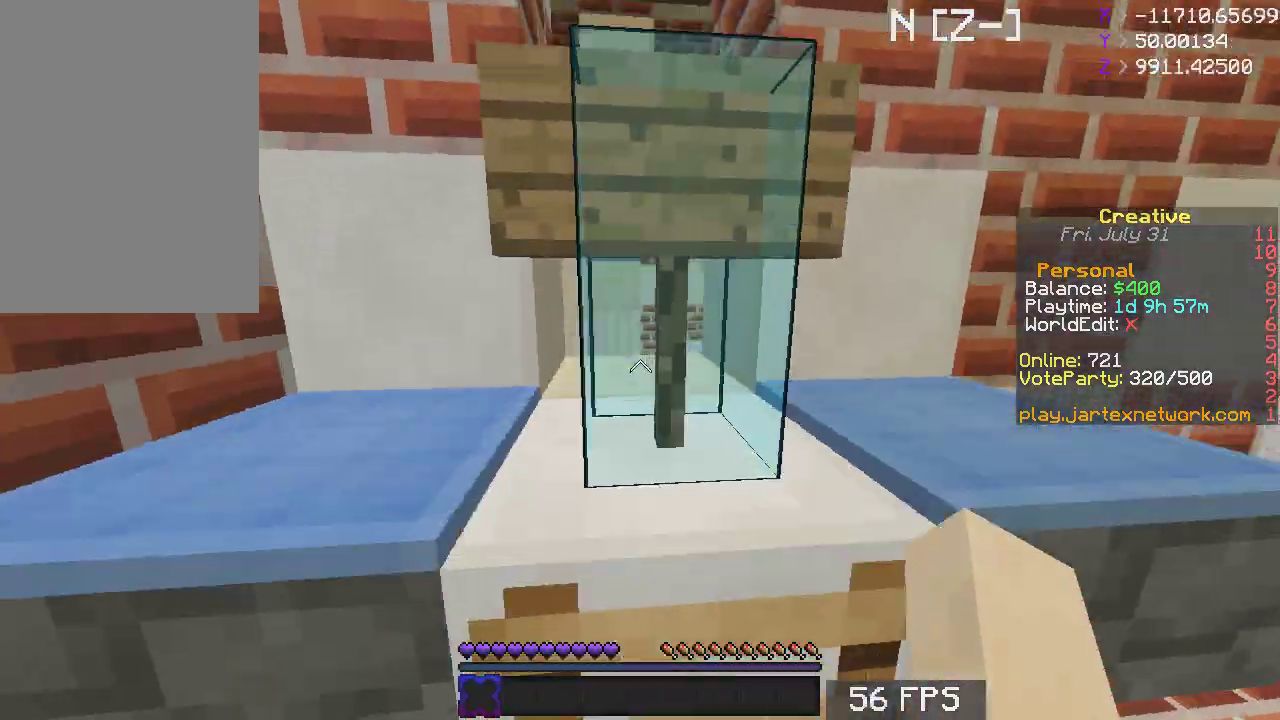
{"keys": ["w"], "mouse": [], "events": [[417, "space", "up"]]}
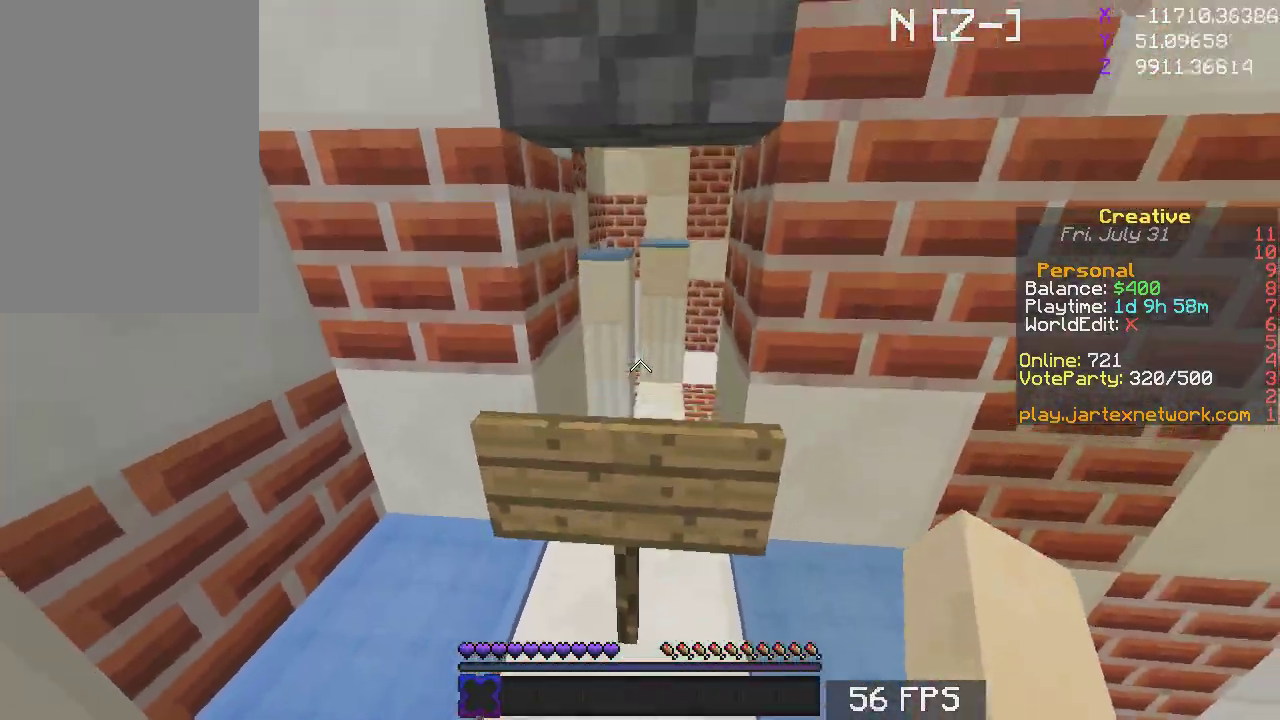
{"keys": ["w"], "mouse": [], "events": []}
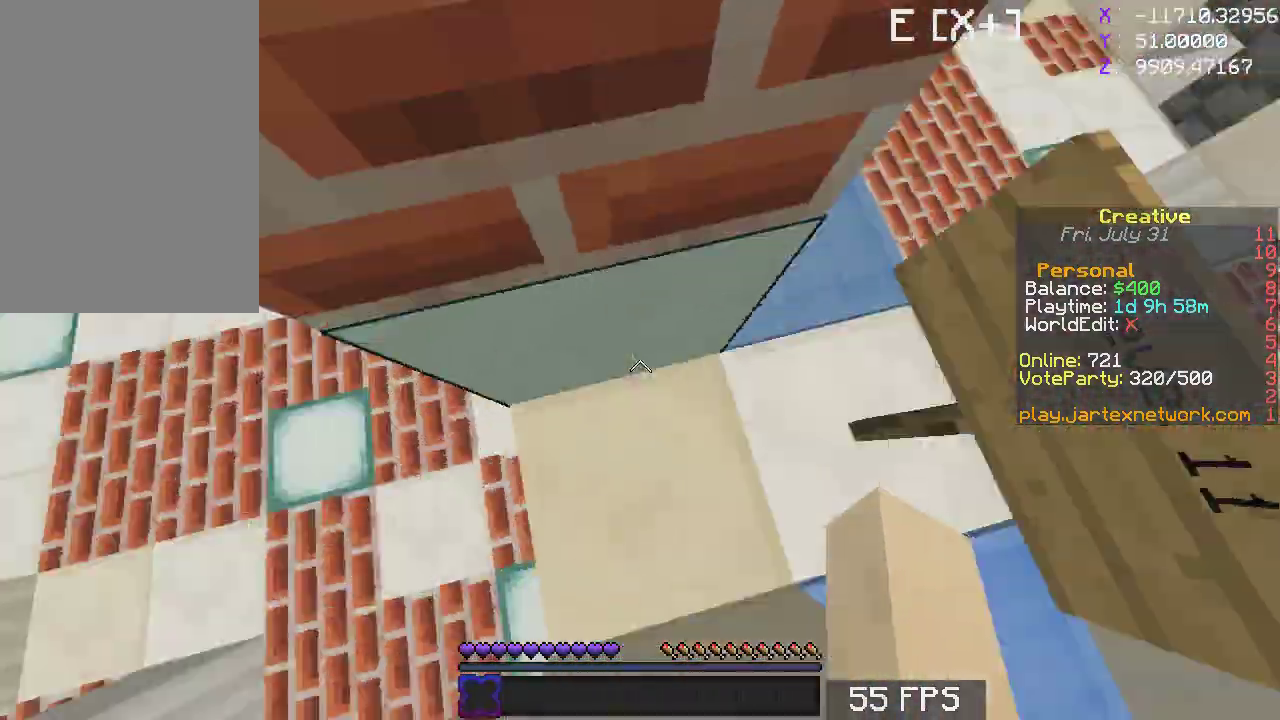
{"keys": [], "mouse": ["left"]}
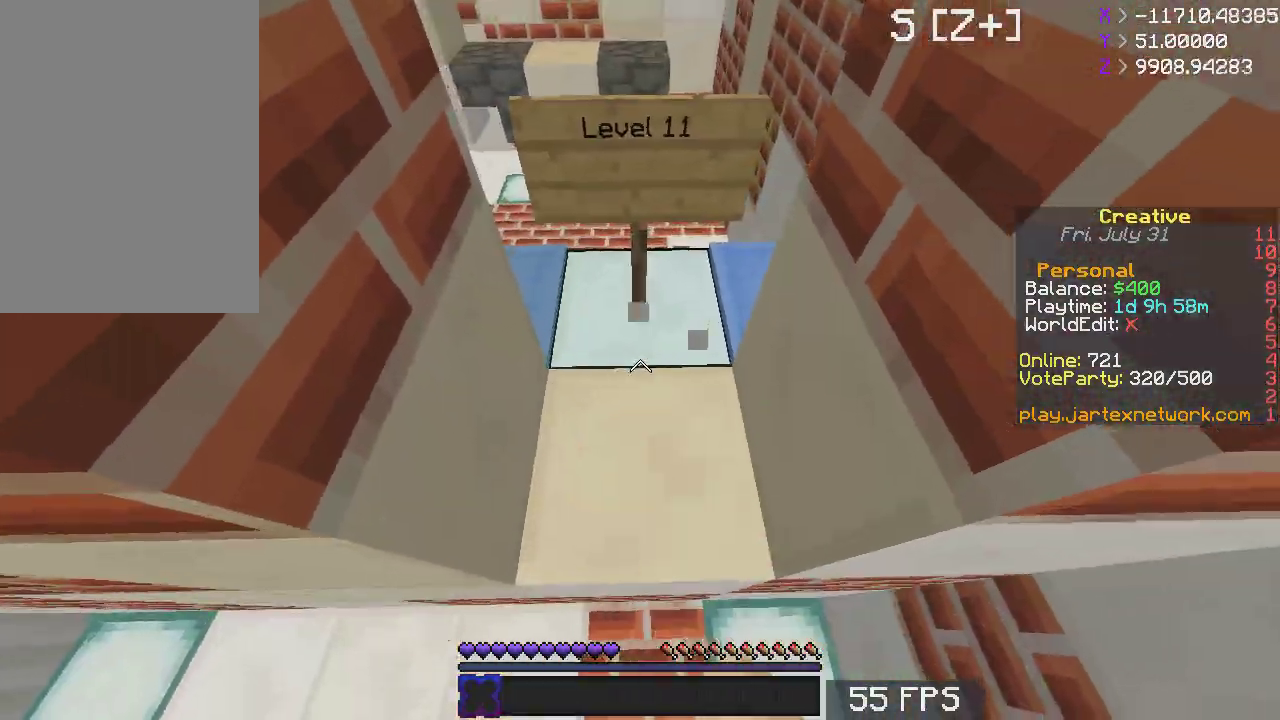
{"keys": ["w"], "mouse": [], "events": [[133, "mouse_left", "up"], [183, "w", "down"]]}
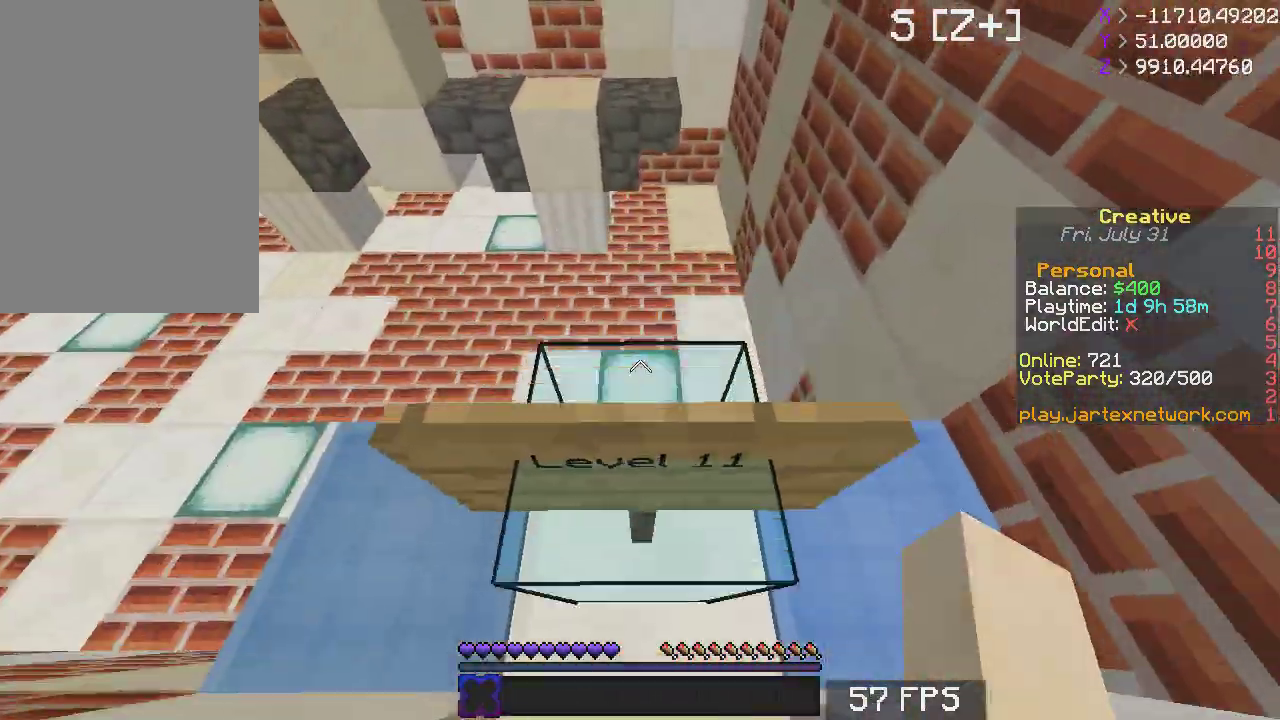
{"keys": ["space", "w"], "mouse": [], "events": [[33, "space", "down"], [233, "space", "up"], [283, "space", "down"]]}
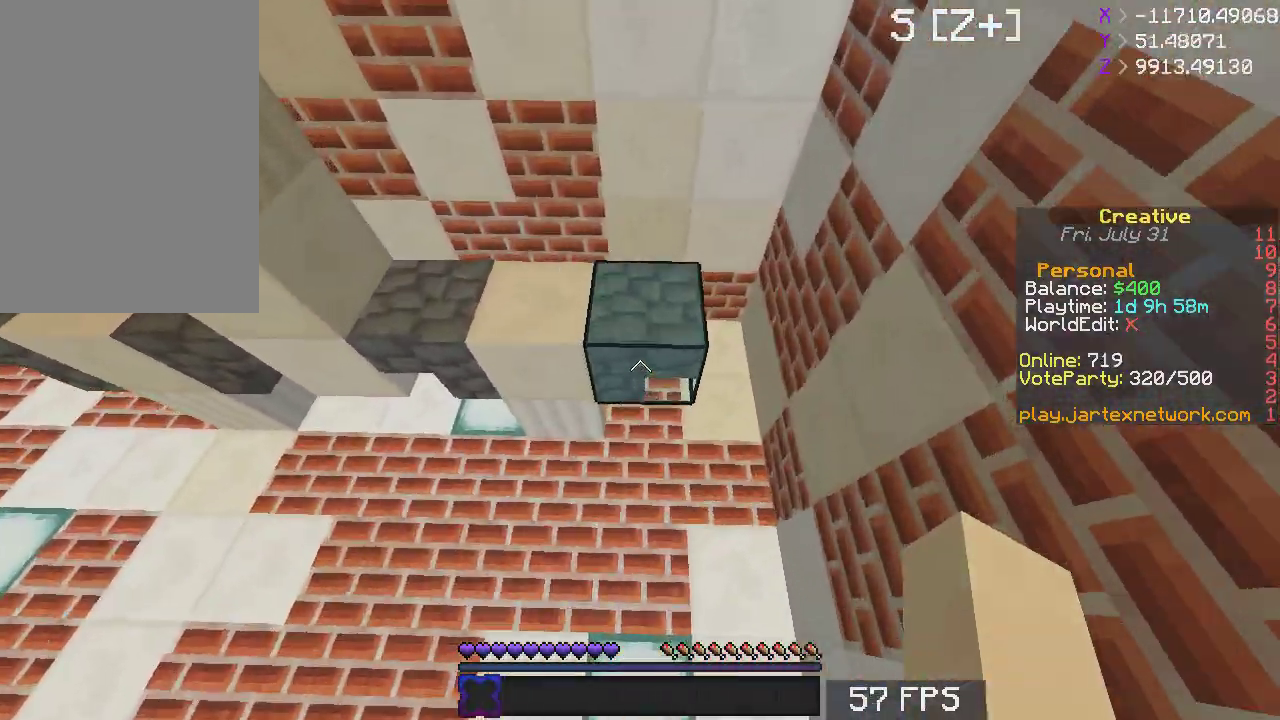
{"keys": ["a", "w"], "mouse": [], "events": [[133, "a", "down"], [183, "space", "up"]]}
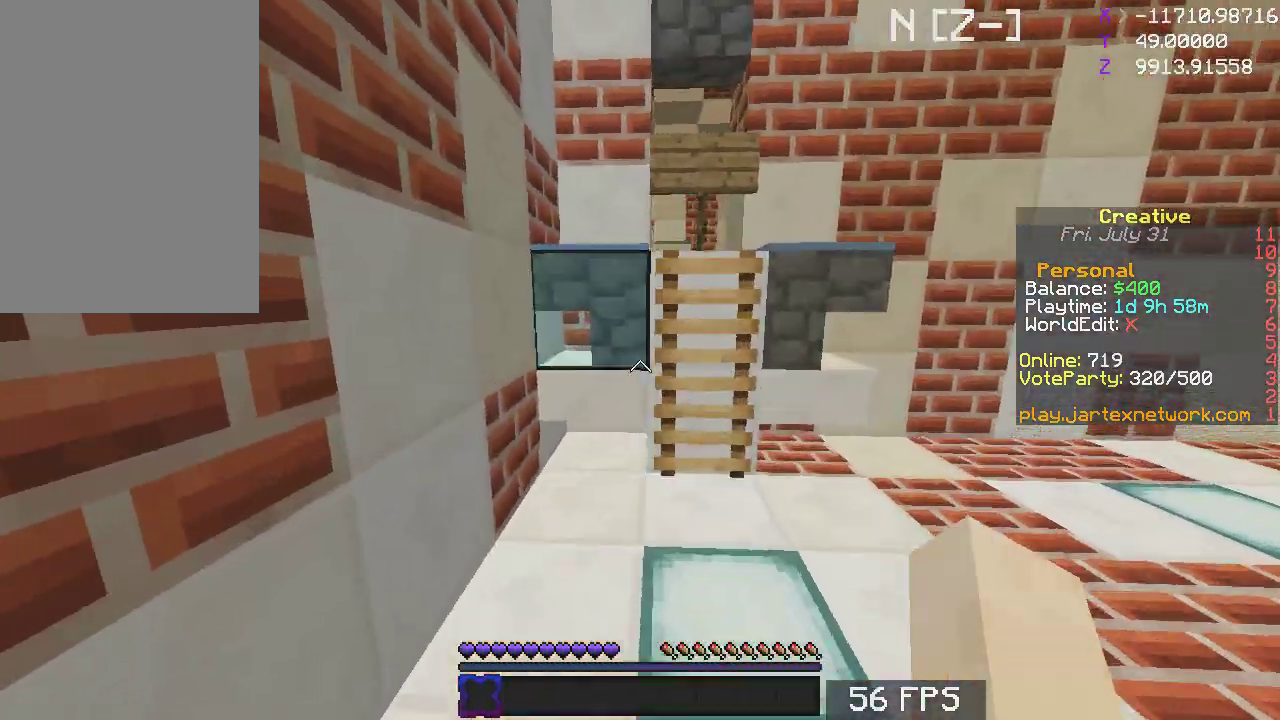
{"keys": ["a", "space", "w"], "mouse": [], "events": [[50, "a", "up"], [200, "d", "down"], [350, "d", "up"], [400, "space", "down"], [500, "a", "down"]]}
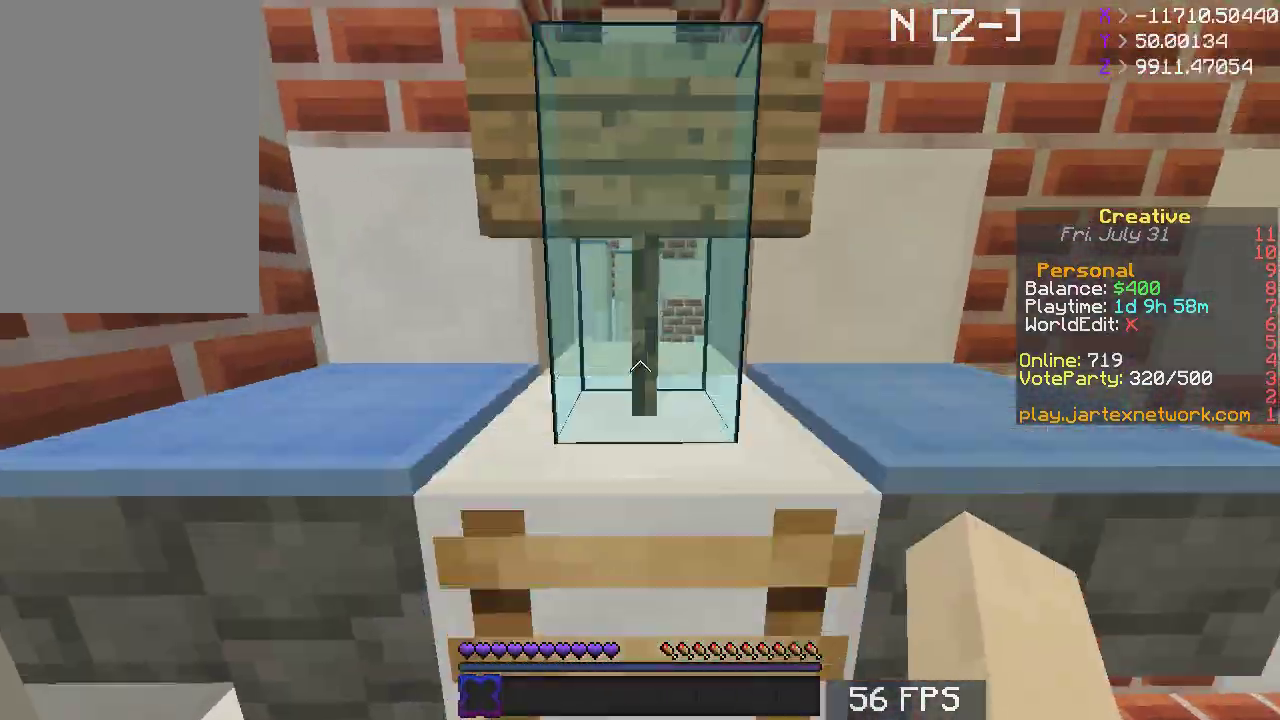
{"keys": ["w"], "mouse": [], "events": [[200, "a", "up"], [200, "d", "down"], [283, "d", "up"], [467, "space", "up"]]}
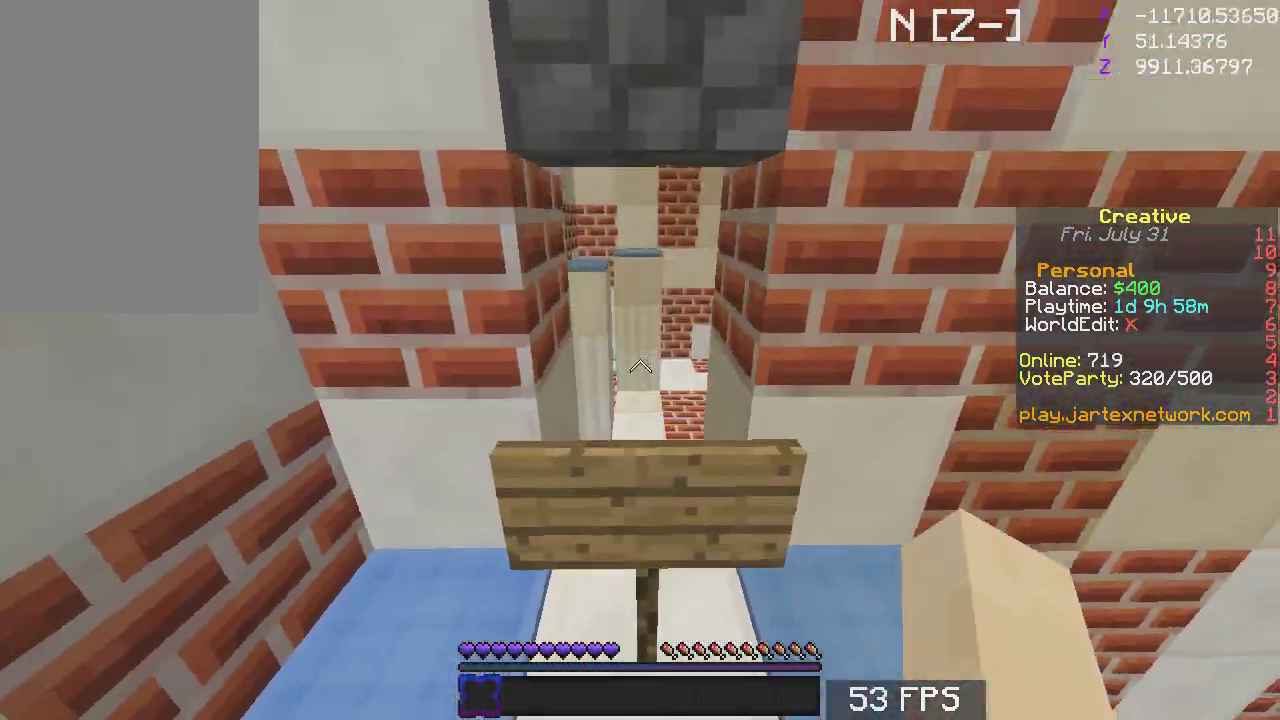
{"keys": [], "mouse": [], "events": [[467, "w", "up"]]}
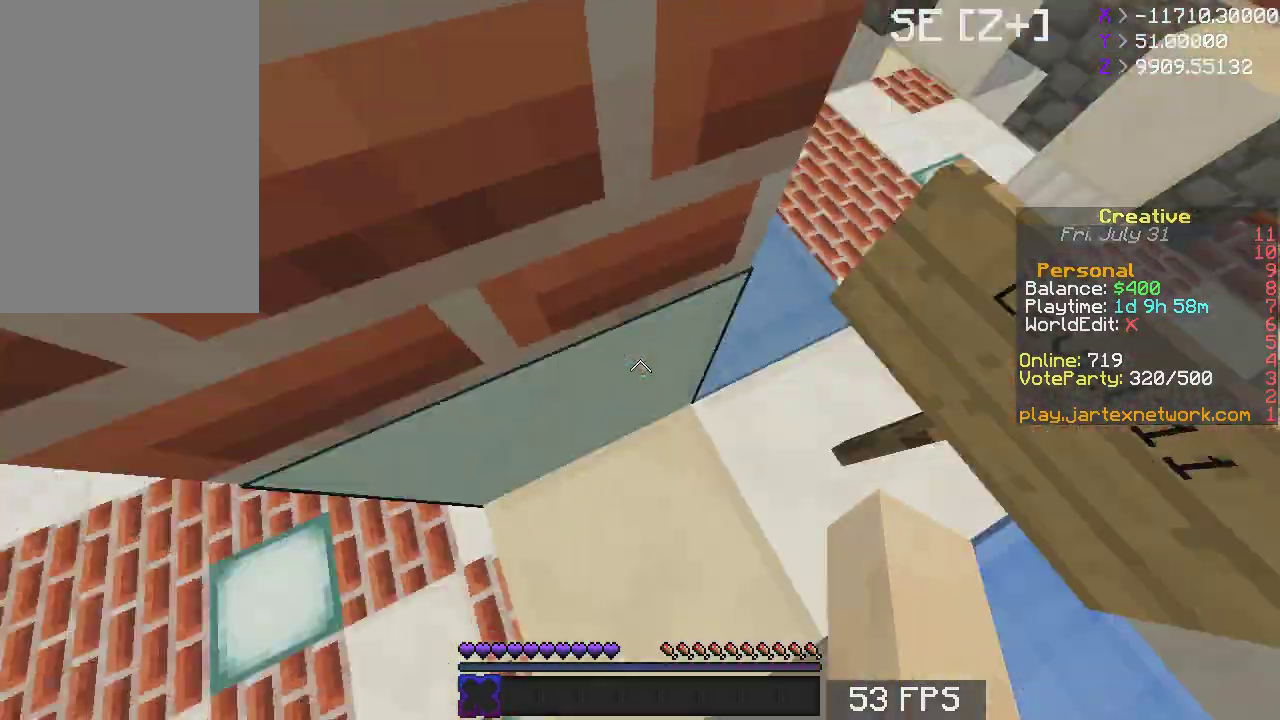
{"keys": ["space", "w"], "mouse": [], "events": [[50, "s", "down"], [100, "a", "down"], [167, "a", "up"], [283, "s", "up"], [383, "w", "down"], [483, "space", "down"]]}
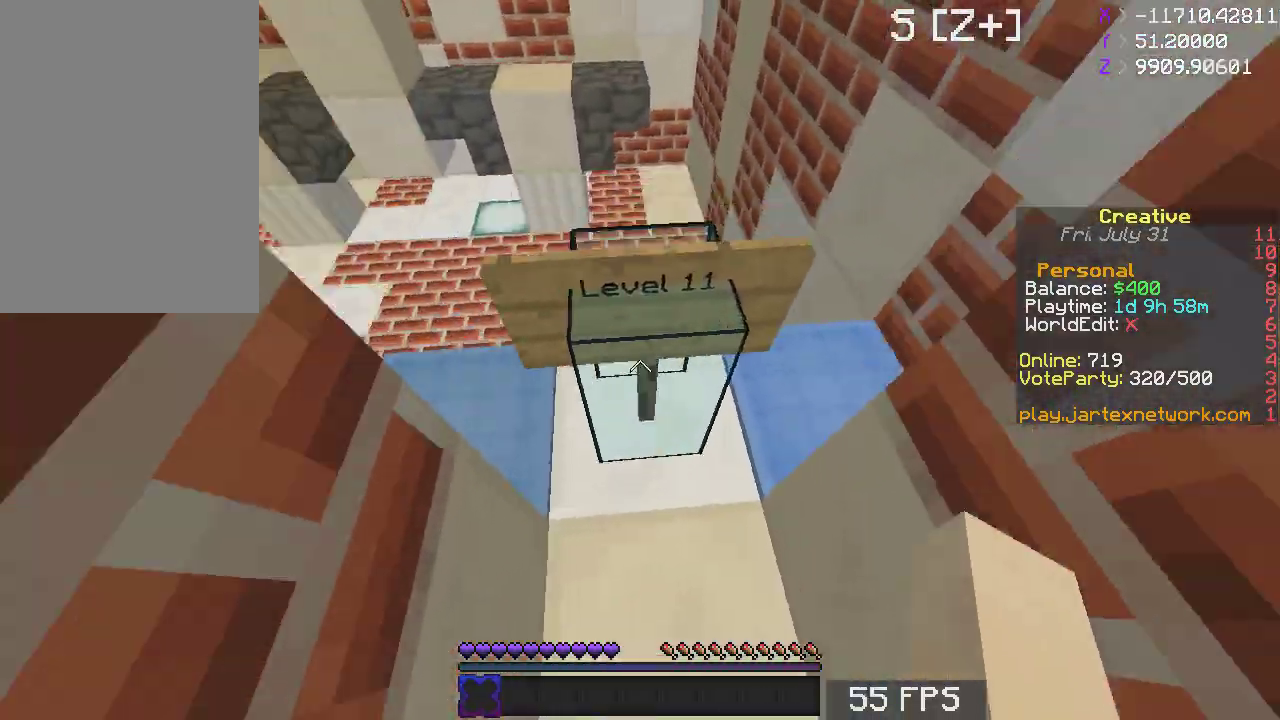
{"keys": ["space", "w"], "mouse": [], "events": [[117, "space", "up"], [350, "space", "down"]]}
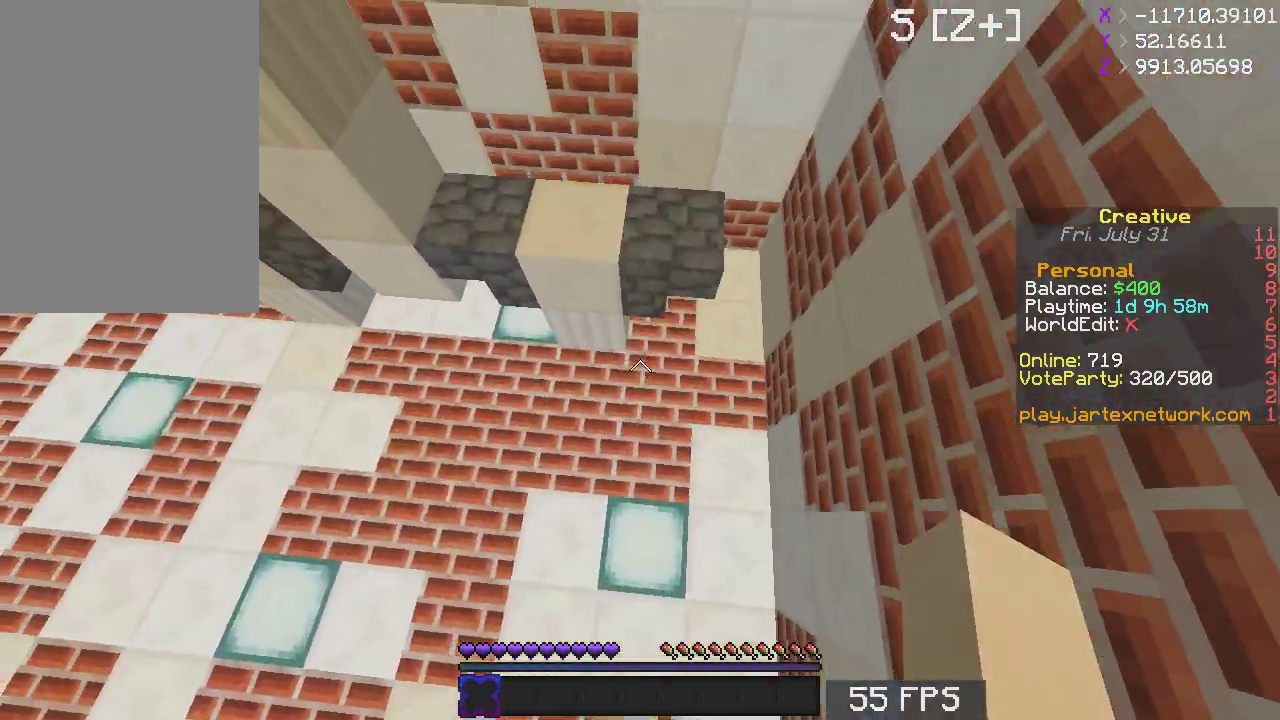
{"keys": ["a", "w"], "mouse": [], "events": [[67, "space", "up"], [450, "a", "down"]]}
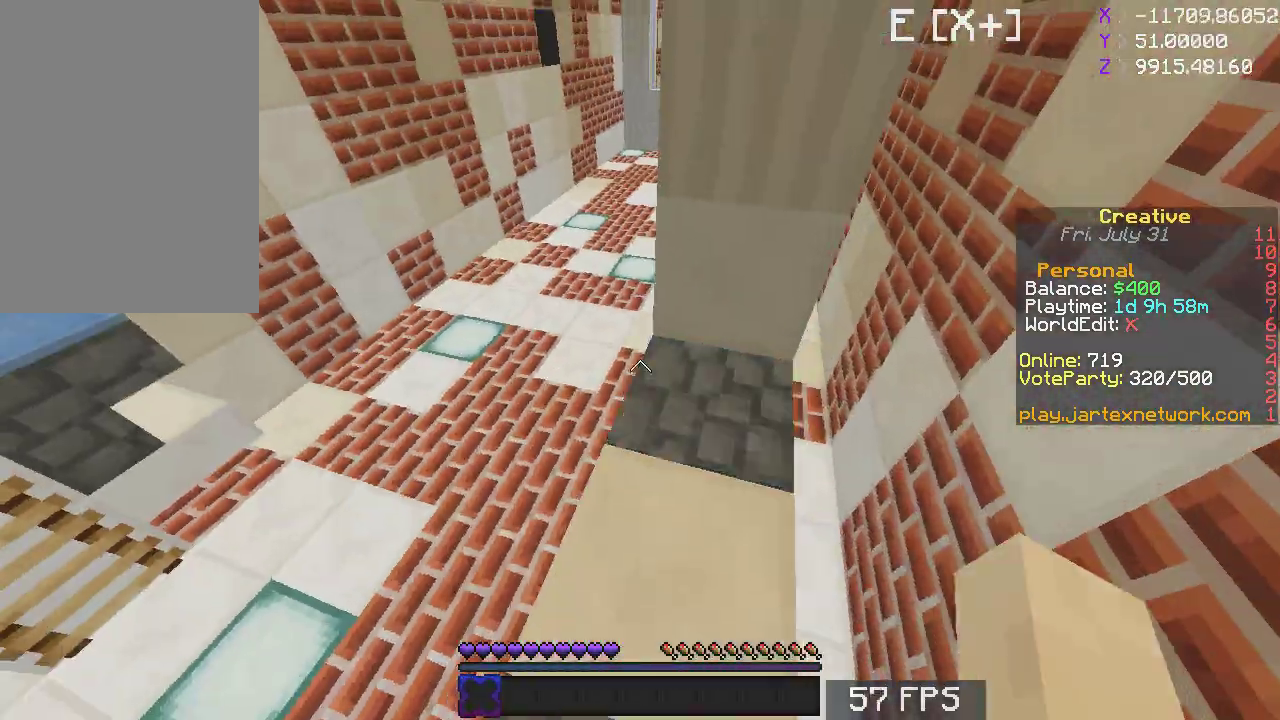
{"keys": ["a", "w"], "mouse": [], "events": [[100, "a", "up"], [483, "a", "down"]]}
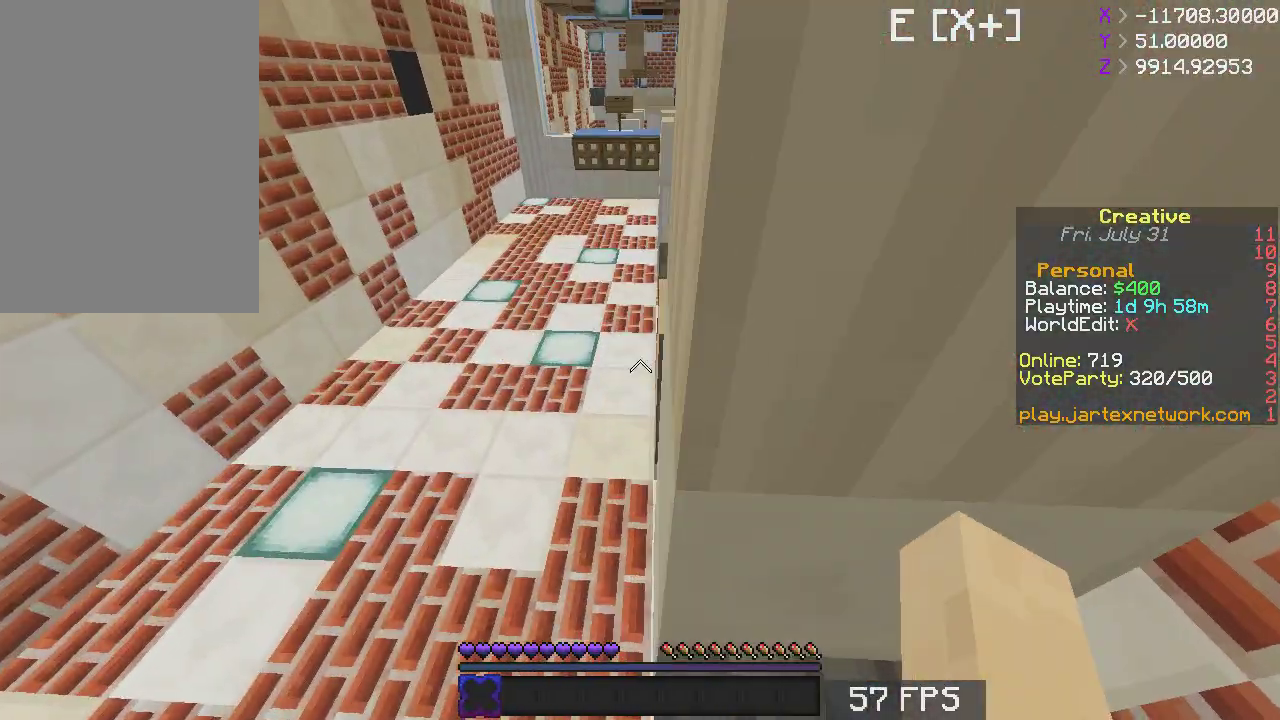
{"keys": ["s"], "mouse": [], "events": [[400, "a", "up"], [400, "w", "up"], [450, "s", "down"]]}
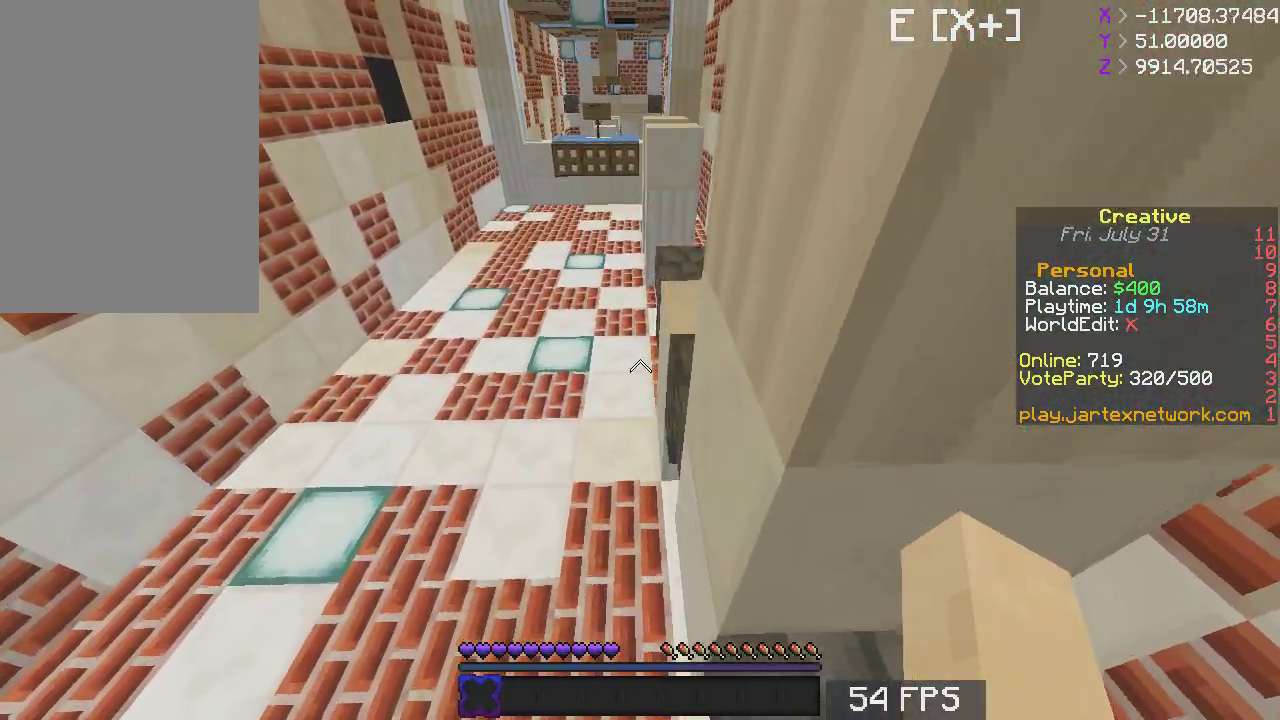
{"keys": ["w"], "mouse": [], "events": [[217, "s", "up"], [500, "w", "down"]]}
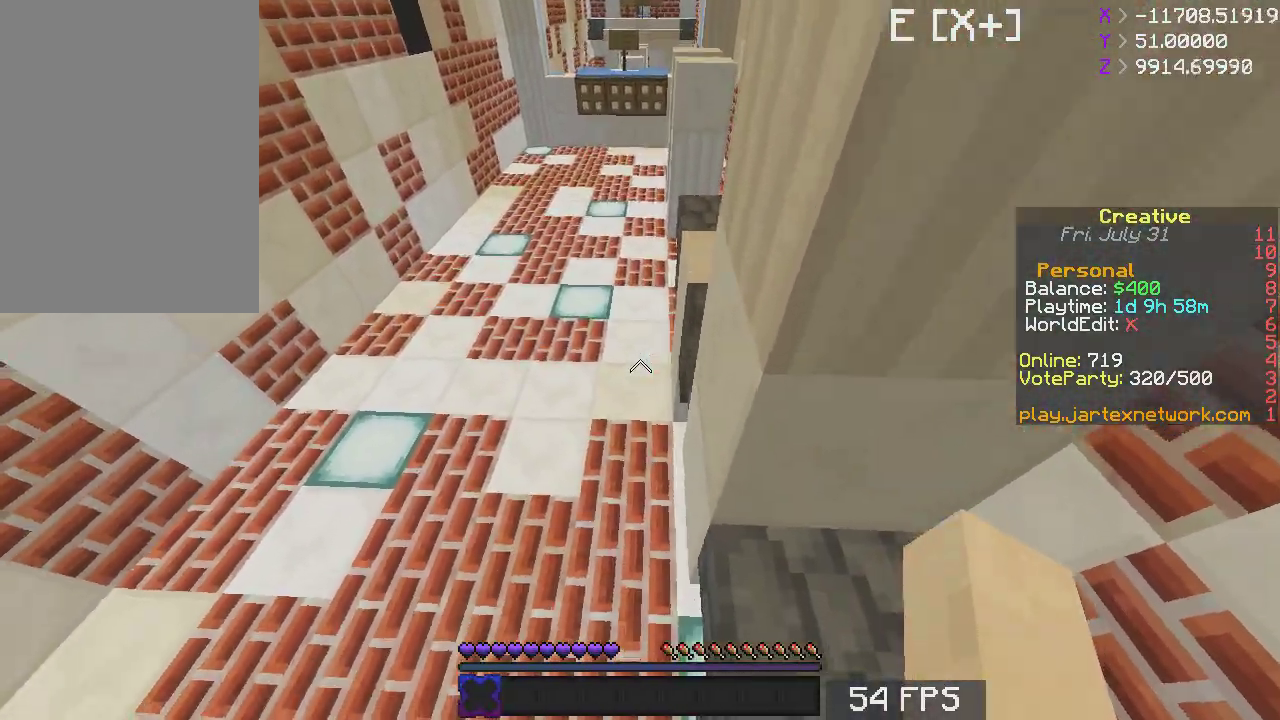
{"keys": ["d", "space", "w"], "mouse": [], "events": [[33, "space", "down"], [250, "d", "down"]]}
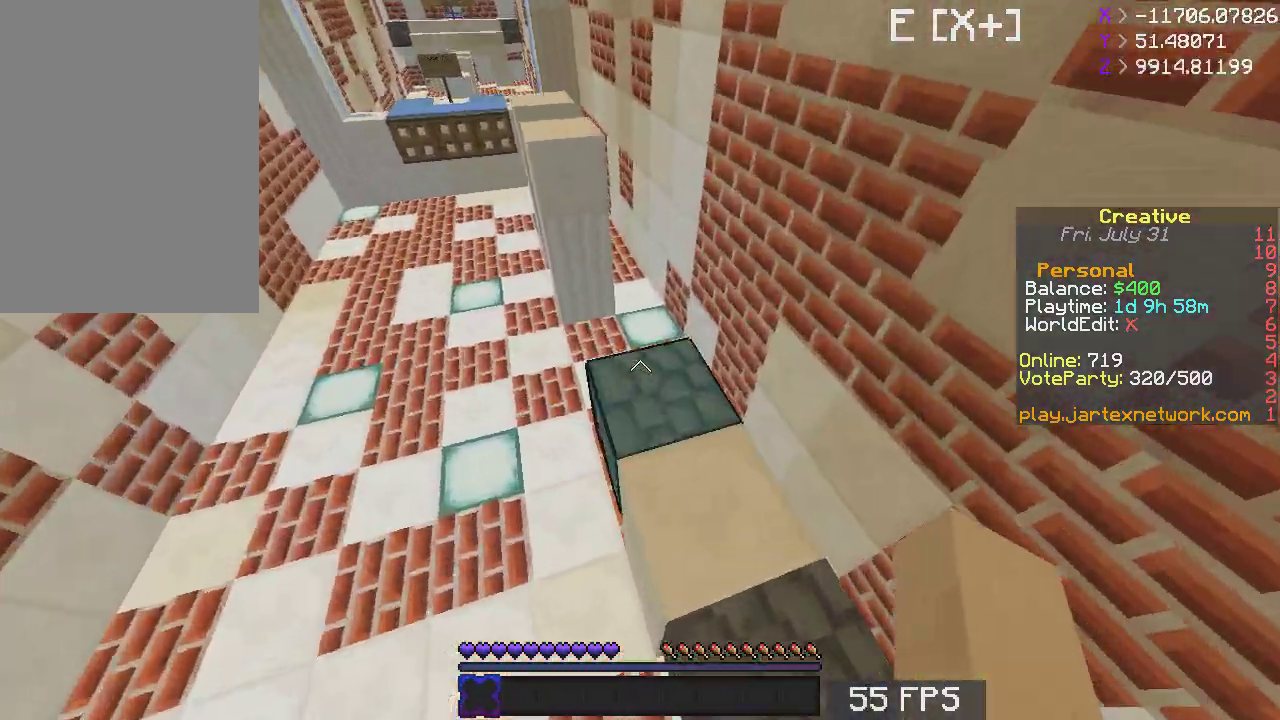
{"keys": ["s"], "mouse": [], "events": [[83, "space", "up"], [133, "d", "up"], [133, "w", "up"], [200, "s", "down"], [300, "d", "down"], [483, "d", "up"]]}
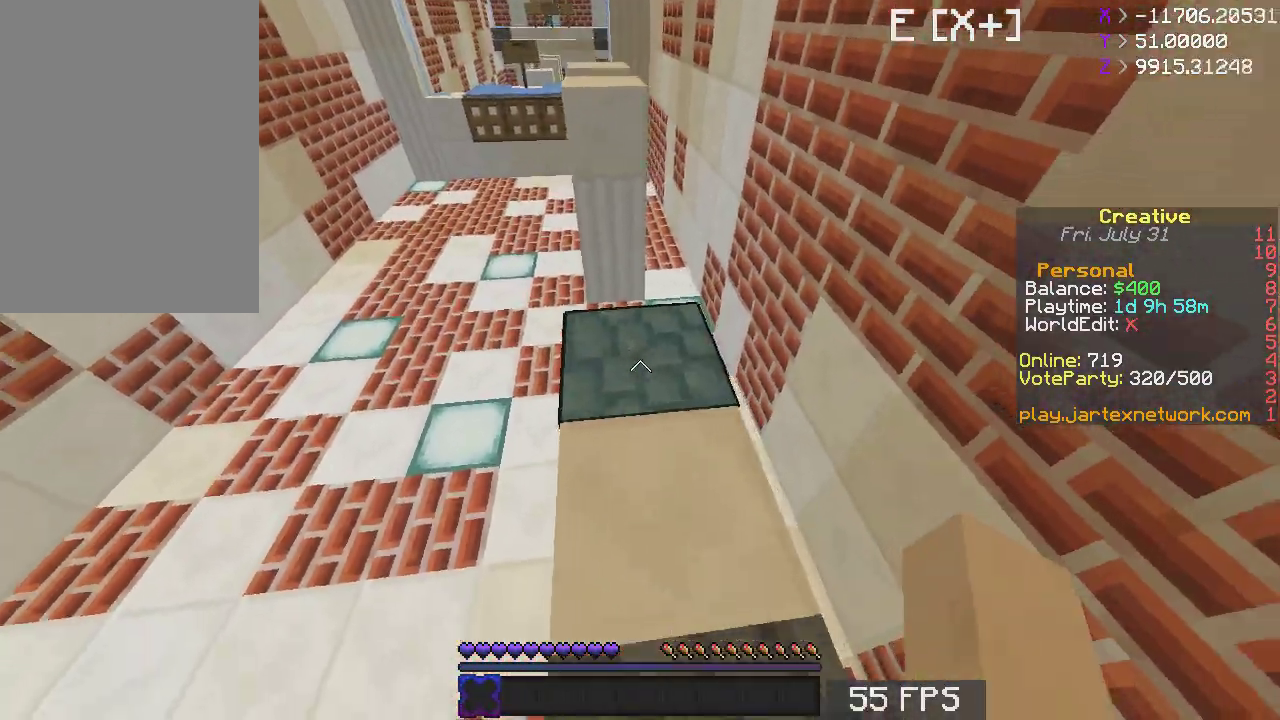
{"keys": ["d", "s"], "mouse": [], "events": [[83, "d", "down"]]}
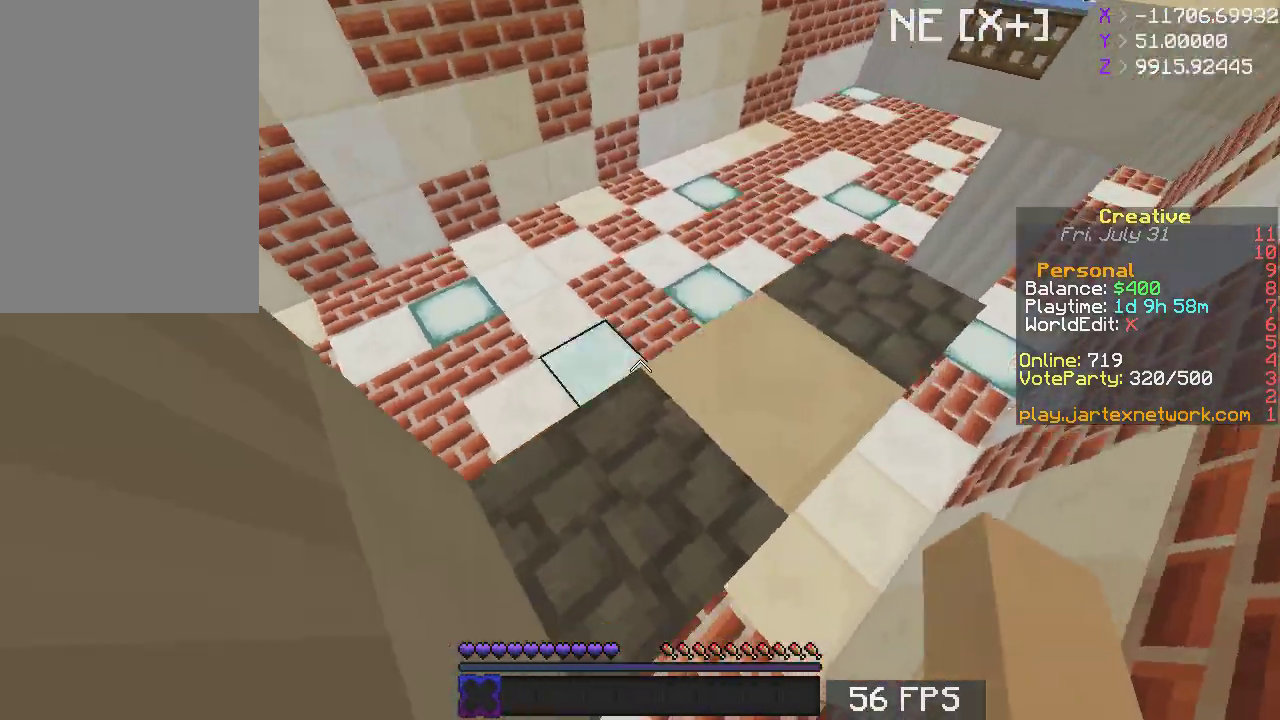
{"keys": [], "mouse": [], "events": [[233, "d", "up"], [333, "s", "up"]]}
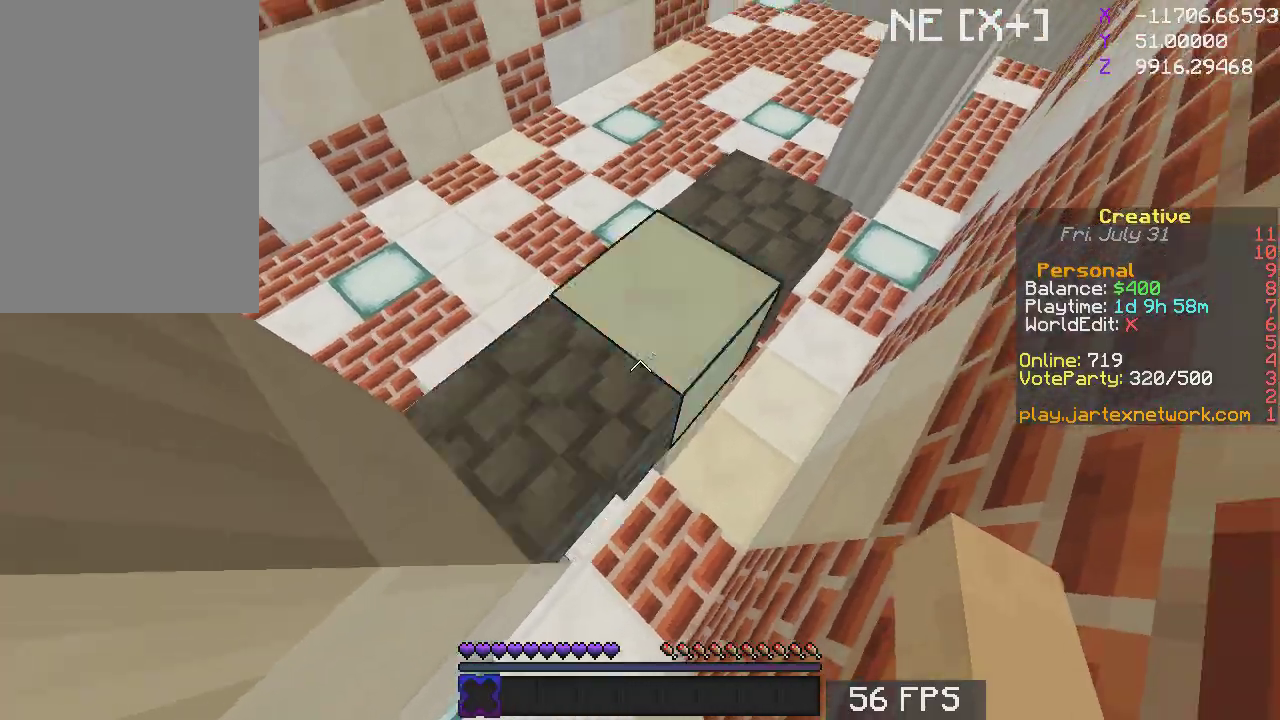
{"keys": ["w"], "mouse": [], "events": [[50, "w", "down"], [83, "space", "down"], [233, "space", "up"]]}
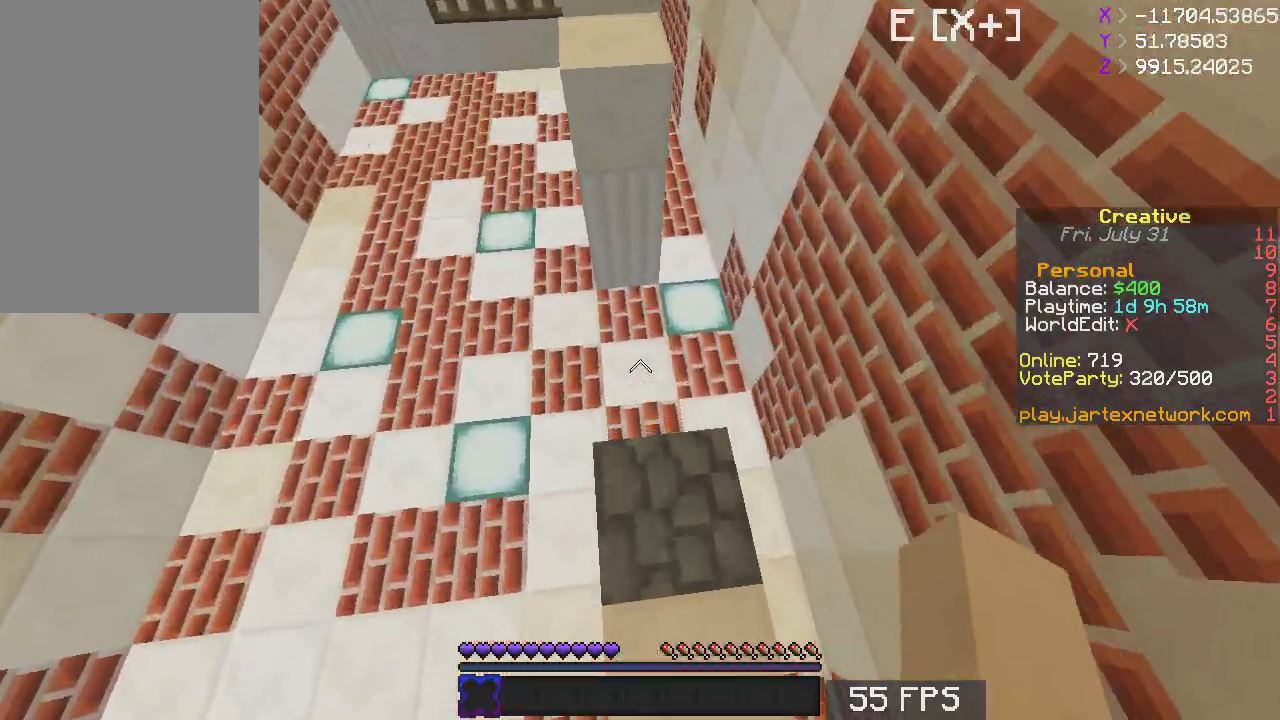
{"keys": ["w"], "mouse": [], "events": [[183, "space", "down"], [400, "space", "up"]]}
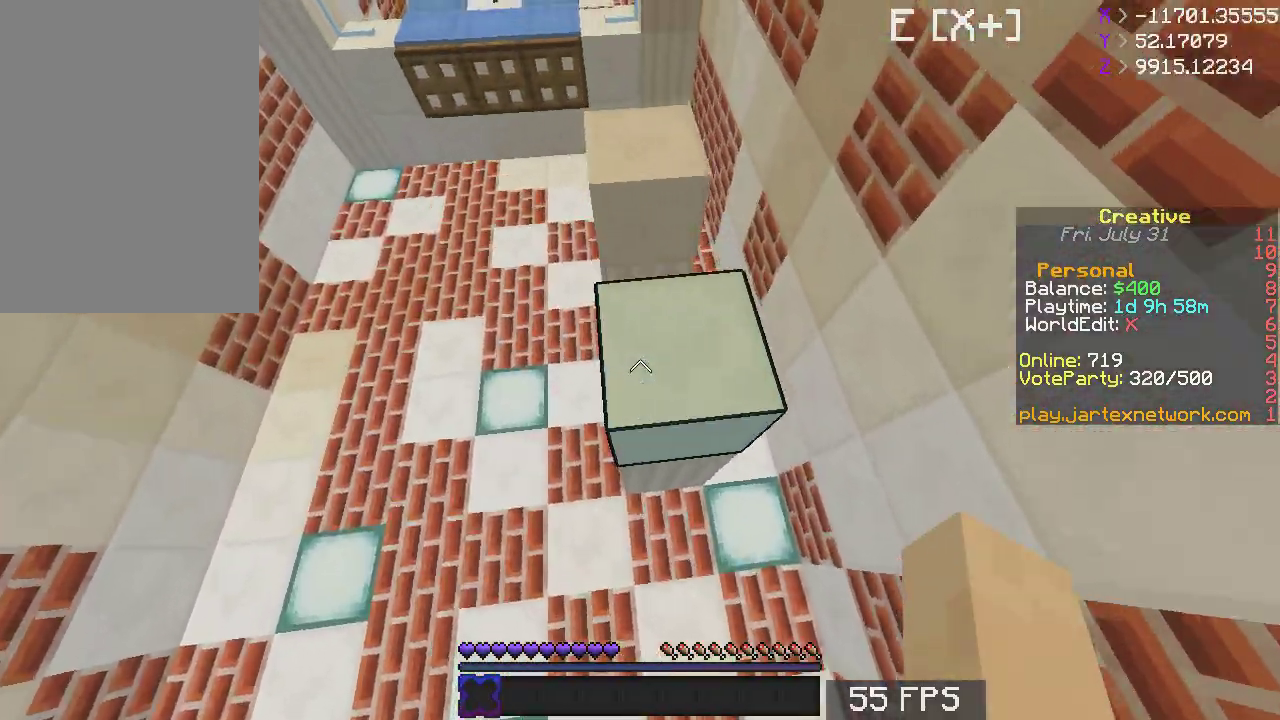
{"keys": ["s"], "mouse": [], "events": [[250, "space", "down"], [417, "space", "up"], [483, "w", "up"], [500, "s", "down"]]}
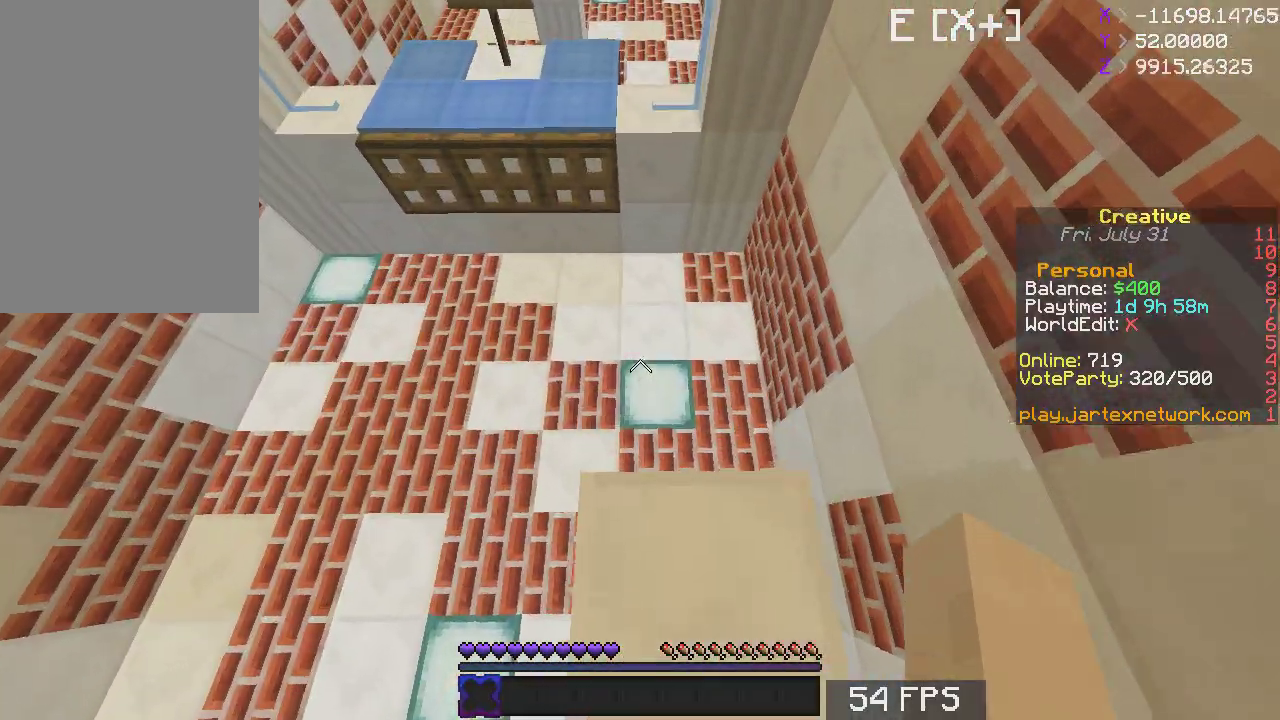
{"keys": [], "mouse": [], "events": [[467, "s", "up"]]}
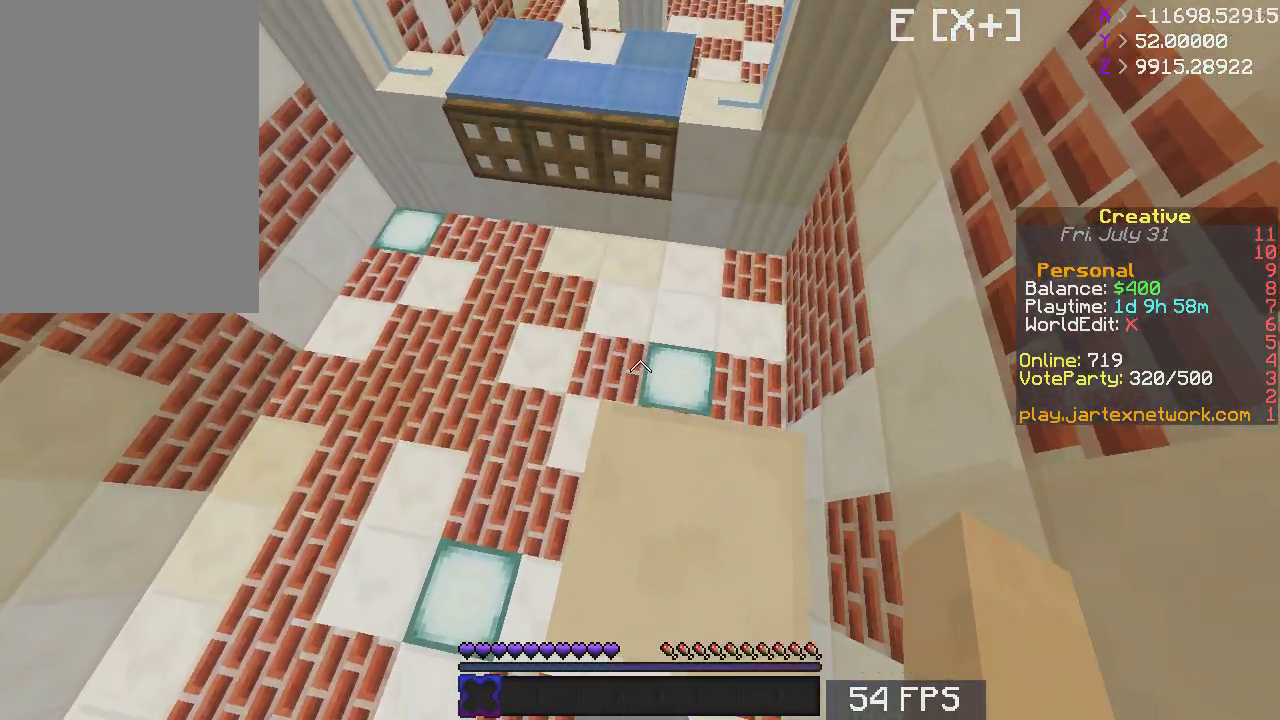
{"keys": ["w"], "mouse": [], "events": [[83, "w", "down"], [283, "space", "down"], [483, "space", "up"]]}
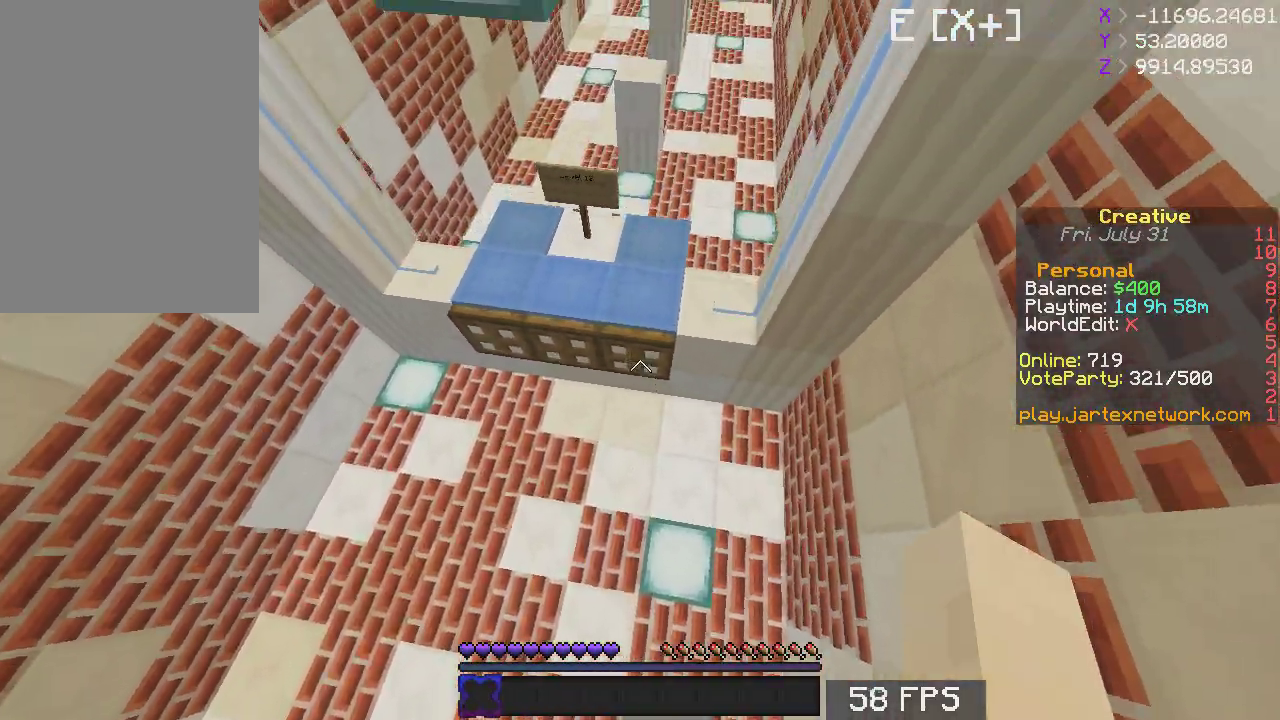
{"keys": ["w"], "mouse": [], "events": []}
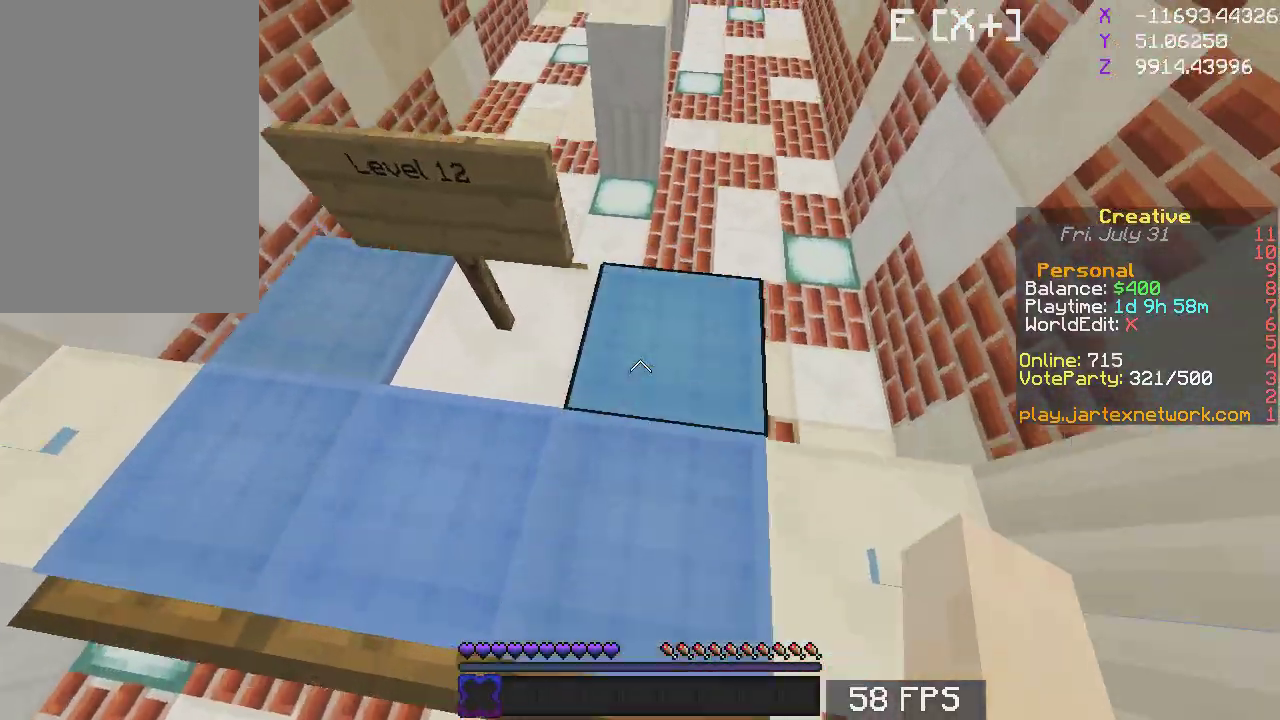
{"keys": [], "mouse": []}
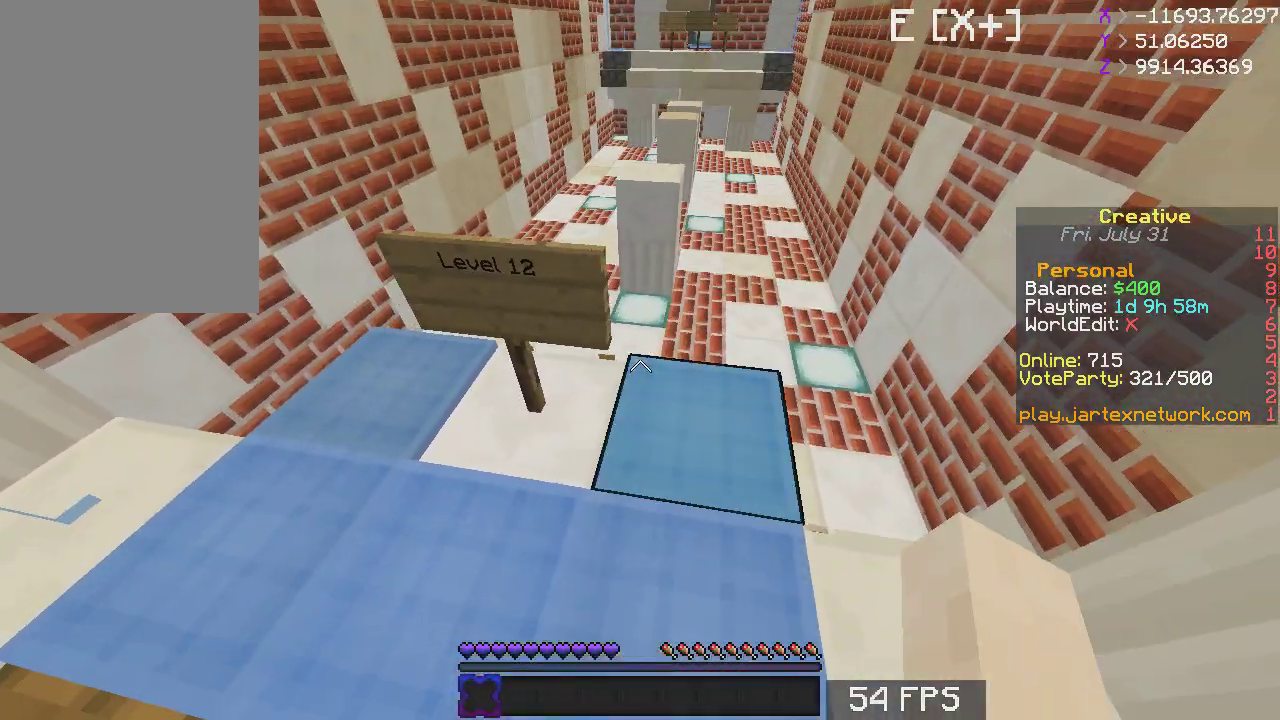
{"keys": ["s"], "mouse": [], "events": [[33, "w", "down"], [400, "w", "up"], [450, "s", "down"]]}
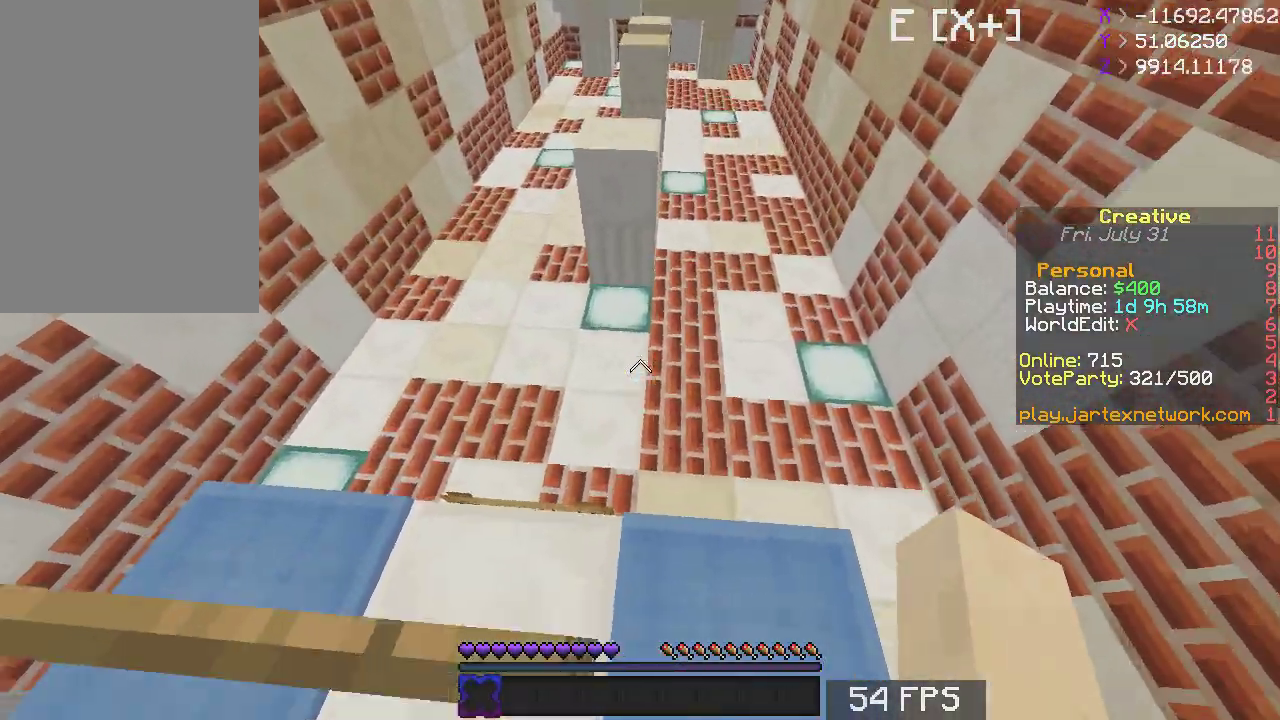
{"keys": [], "mouse": [], "events": [[33, "a", "down"], [233, "a", "up"], [483, "s", "up"]]}